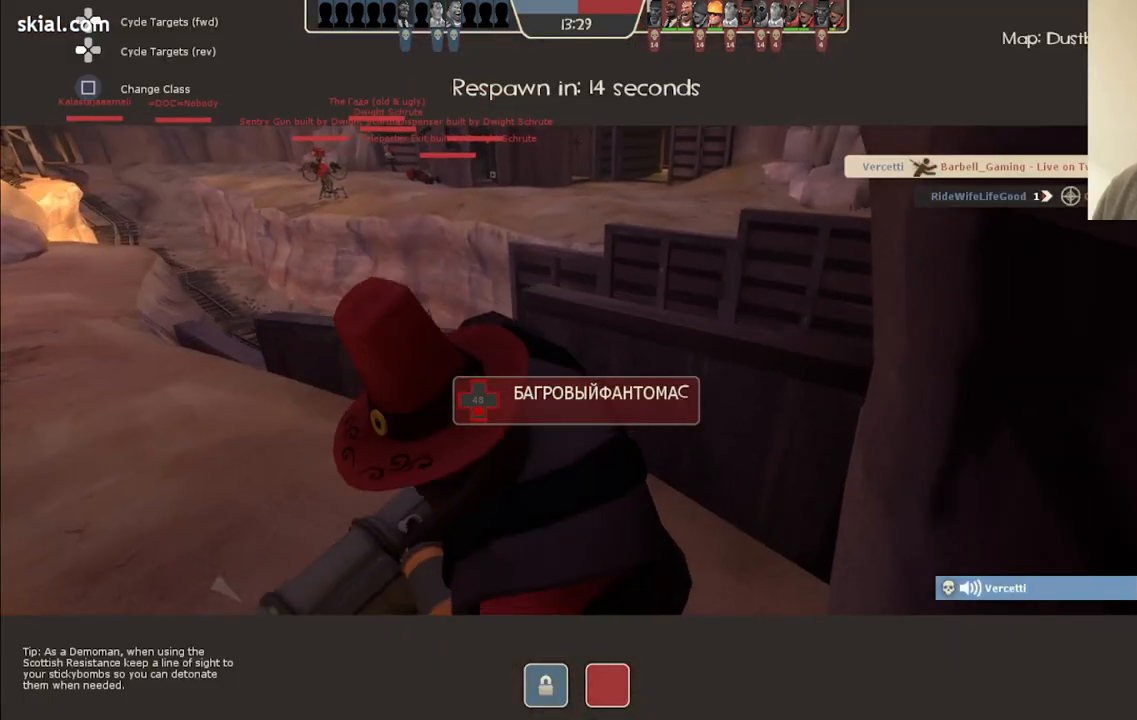
Gameplay with a controller (PlayStation layout); each line is a JSON object with the inputs held at the frame after it. "events" lists button and stick changes between this image and that frame as [ms after this image, input, new state], when the widget could be followed in between.
{"buttons": [], "left_stick": "center", "right_stick": "center", "events": []}
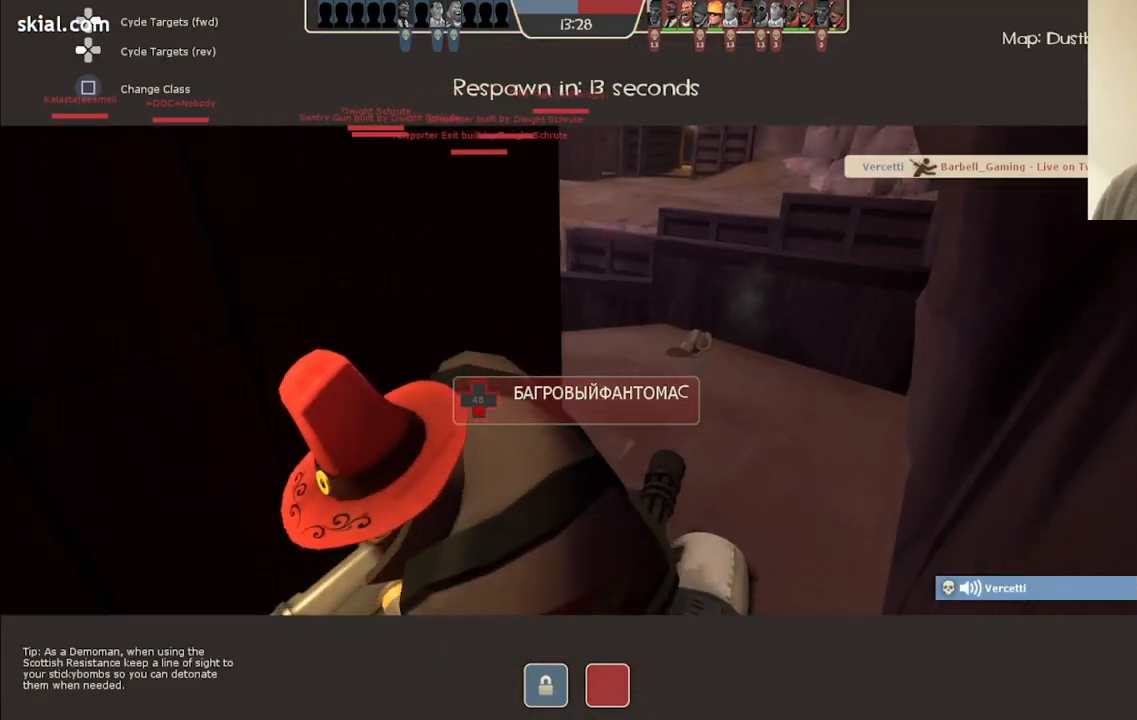
{"buttons": ["TRIANGLE"], "left_stick": "center", "right_stick": "center", "events": [[150, "TRIANGLE", "down"]]}
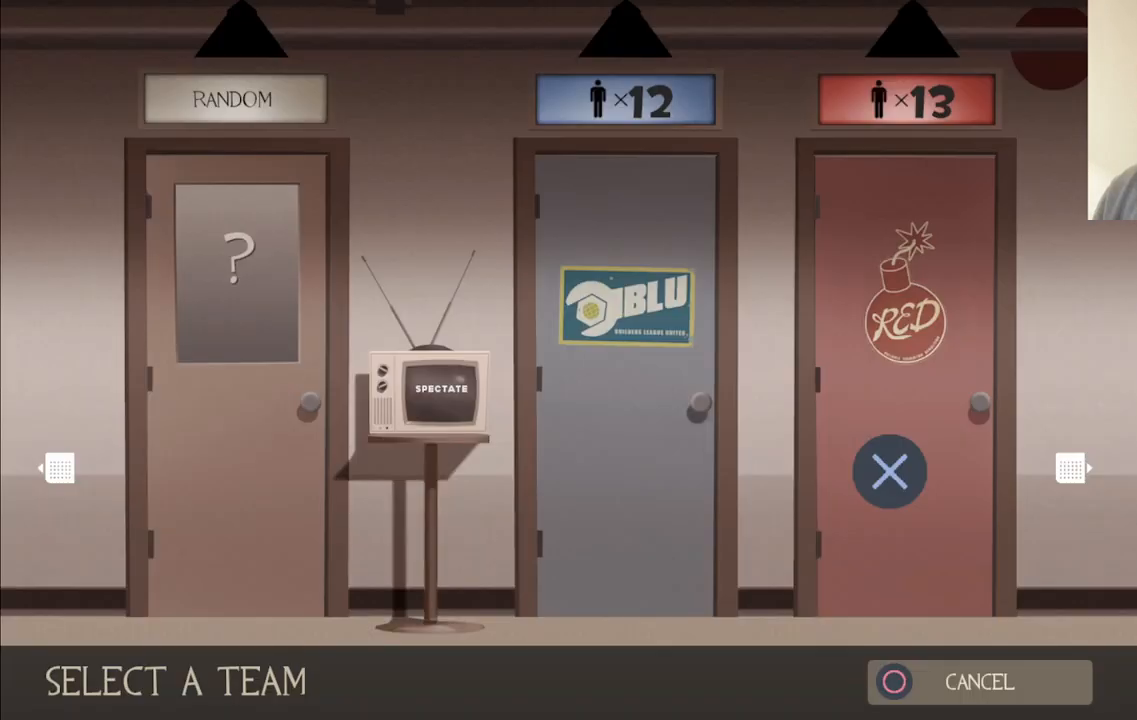
{"buttons": [], "left_stick": "center", "right_stick": "center", "events": [[500, "TRIANGLE", "up"]]}
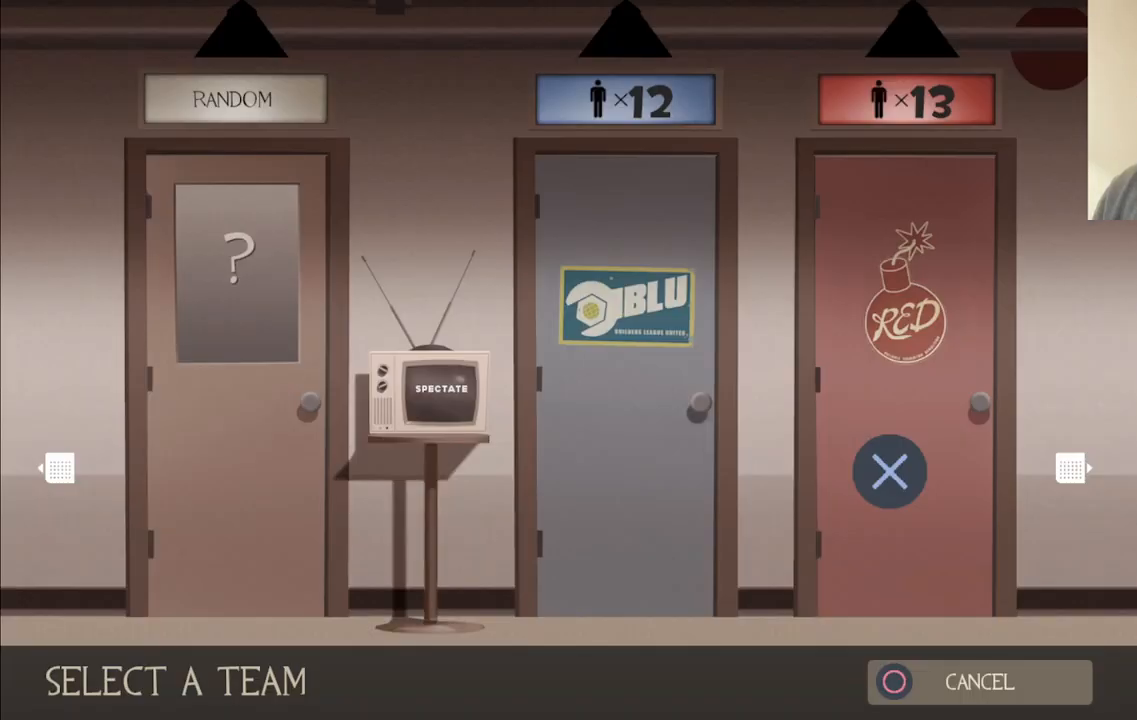
{"buttons": [], "left_stick": "center", "right_stick": "center", "events": [[200, "CIRCLE", "down"], [267, "CIRCLE", "up"]]}
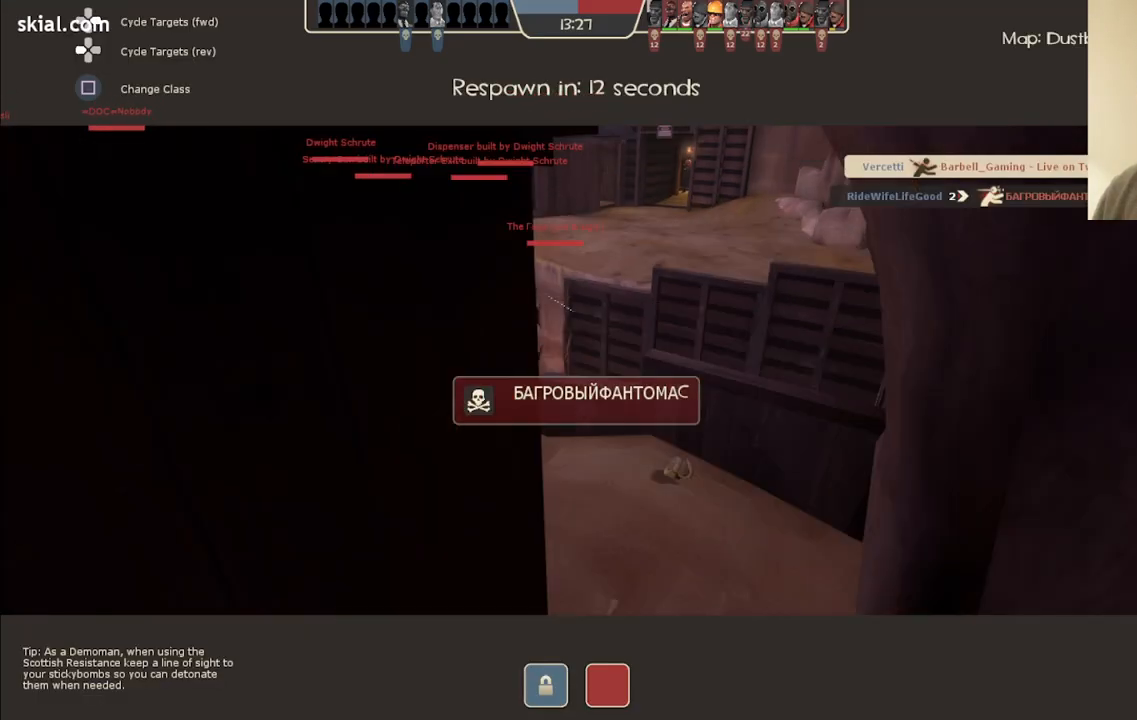
{"buttons": [], "left_stick": "center", "right_stick": "center", "events": []}
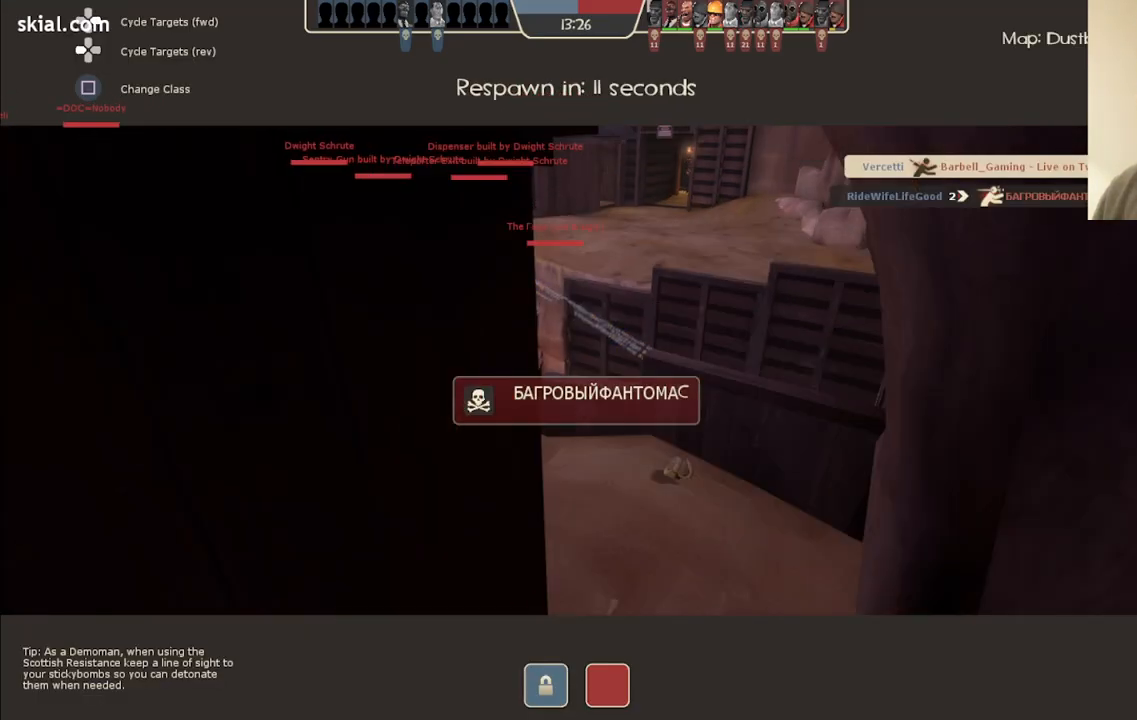
{"buttons": ["TRIANGLE"], "left_stick": "center", "right_stick": "center", "events": [[200, "TRIANGLE", "down"]]}
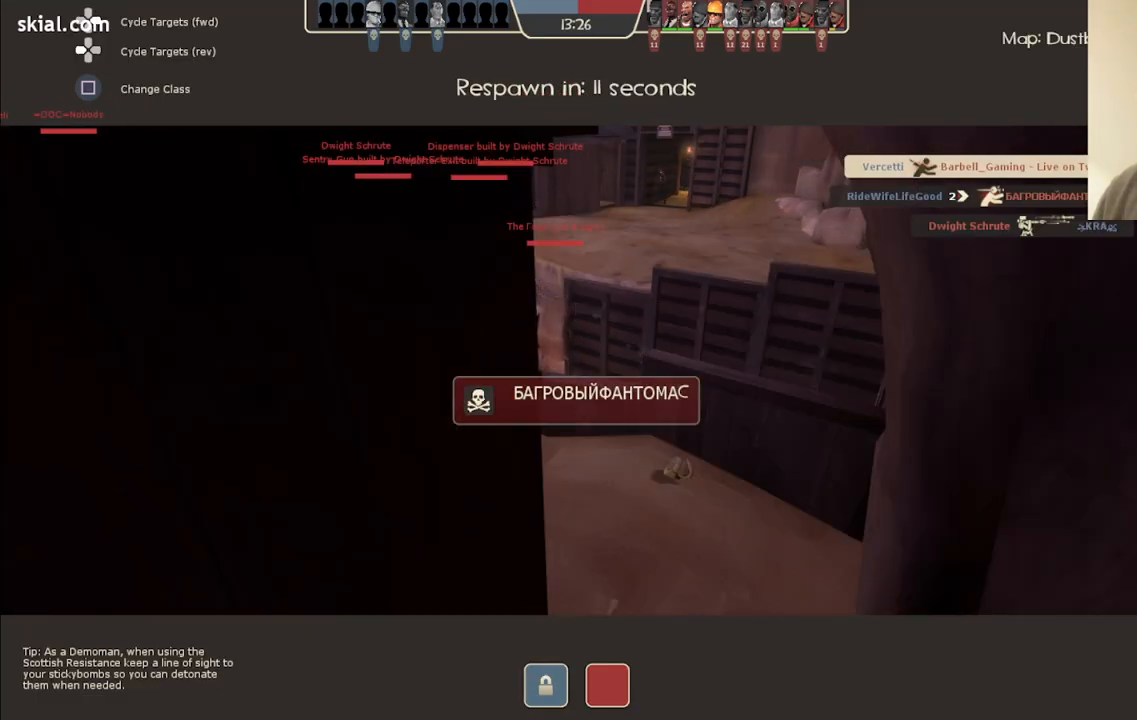
{"buttons": ["TRIANGLE"], "left_stick": "center", "right_stick": "center", "events": []}
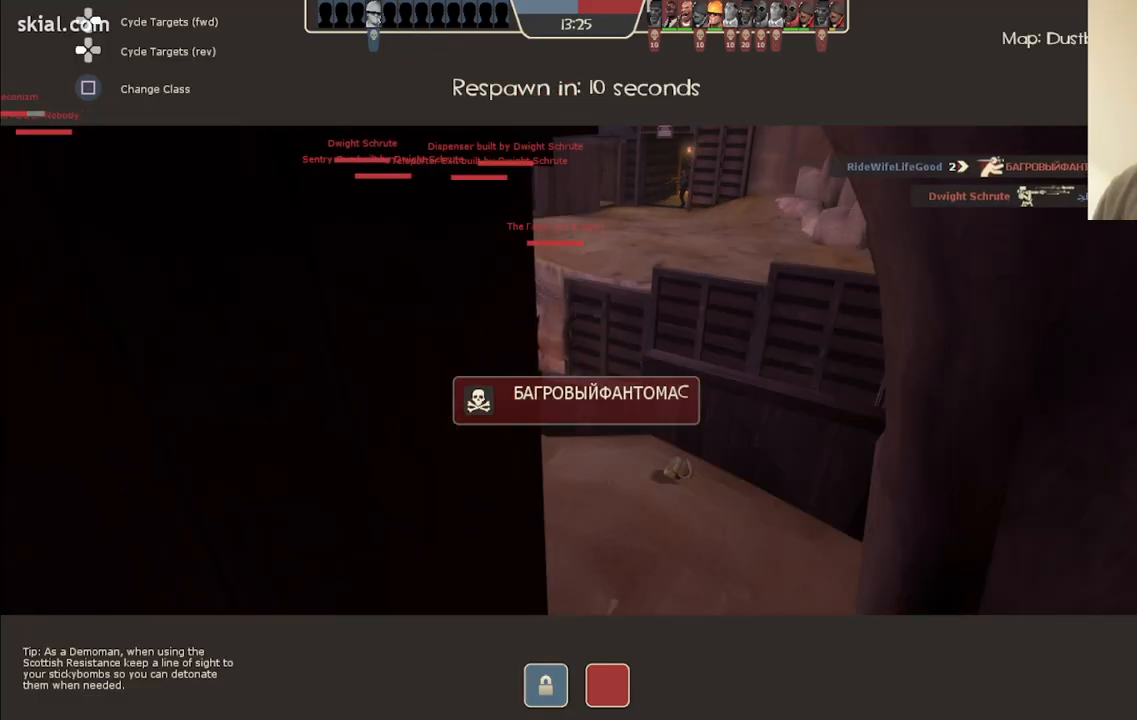
{"buttons": [], "left_stick": "center", "right_stick": "center", "events": [[67, "TRIANGLE", "up"]]}
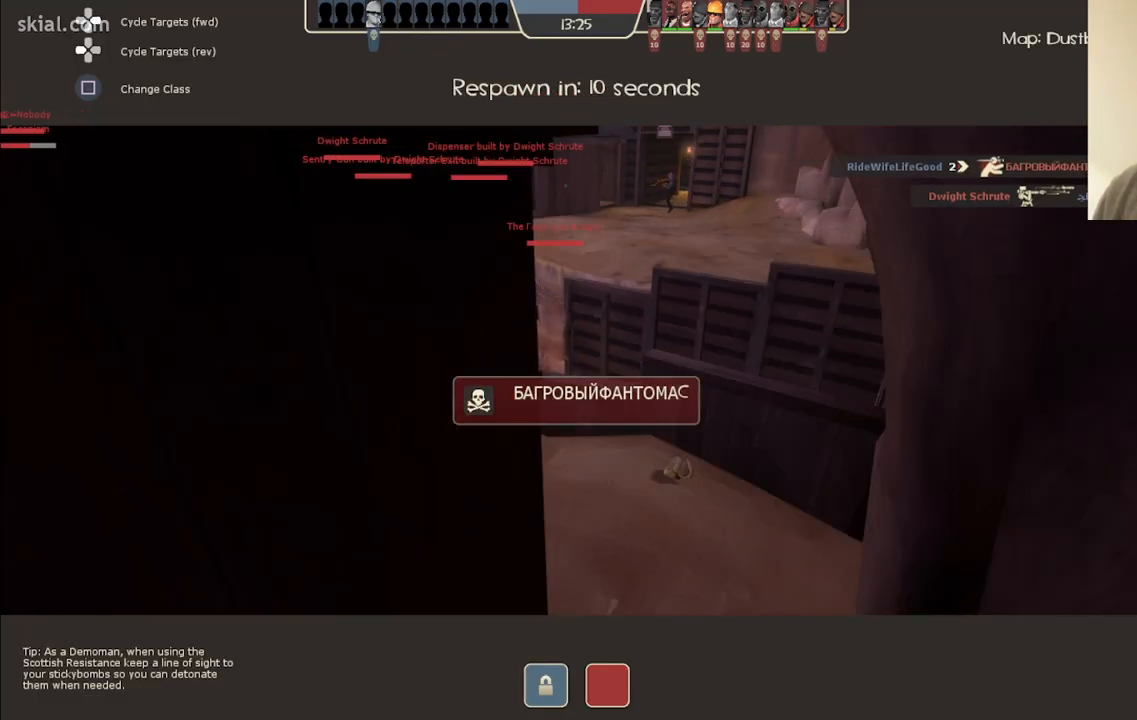
{"buttons": [], "left_stick": "center", "right_stick": "center", "events": [[117, "CIRCLE", "down"], [217, "CIRCLE", "up"]]}
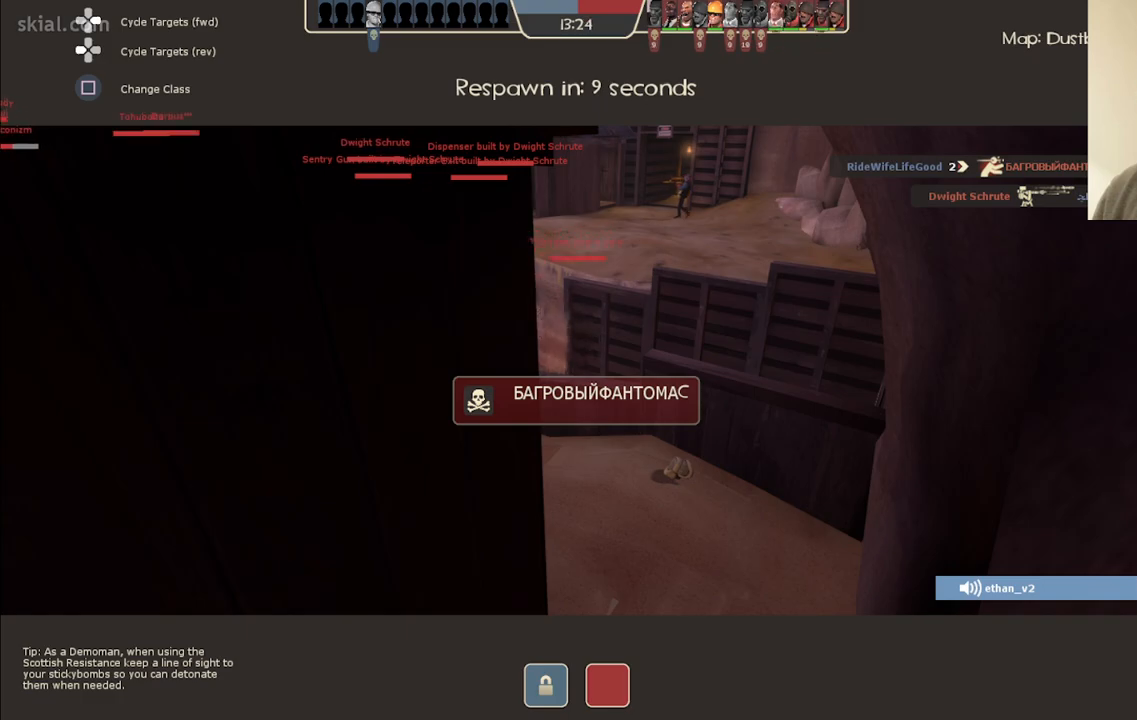
{"buttons": ["TRIANGLE"], "left_stick": "center", "right_stick": "center", "events": [[383, "TRIANGLE", "down"]]}
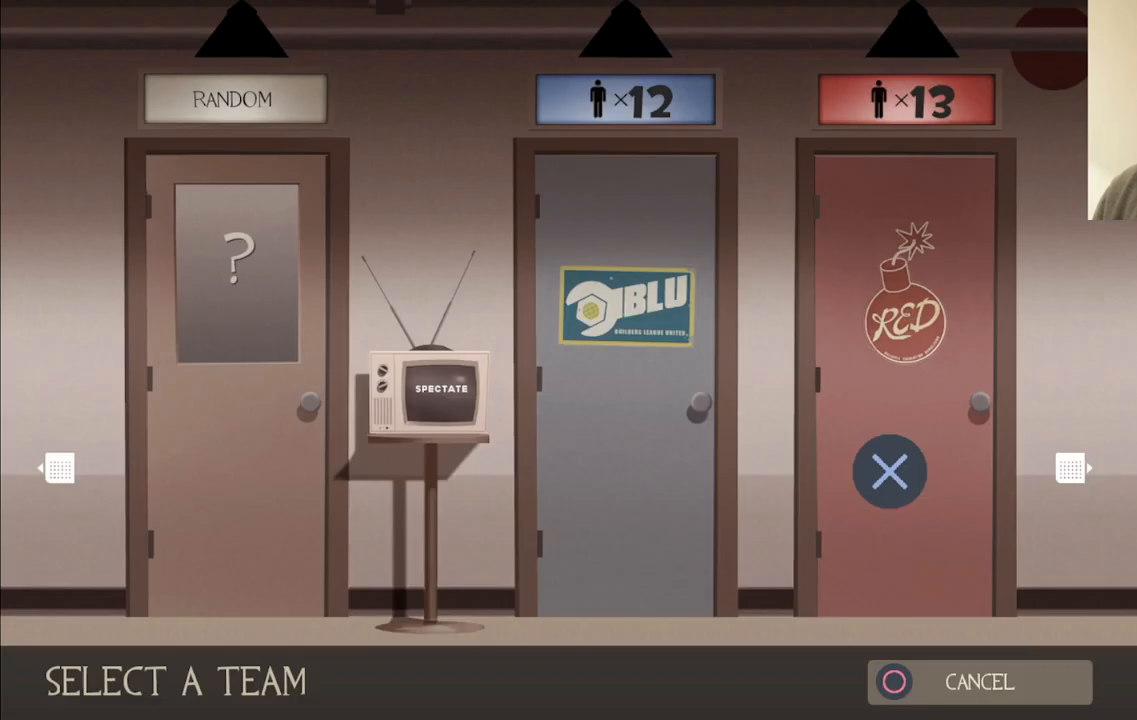
{"buttons": [], "left_stick": "center", "right_stick": "center", "events": [[417, "TRIANGLE", "up"]]}
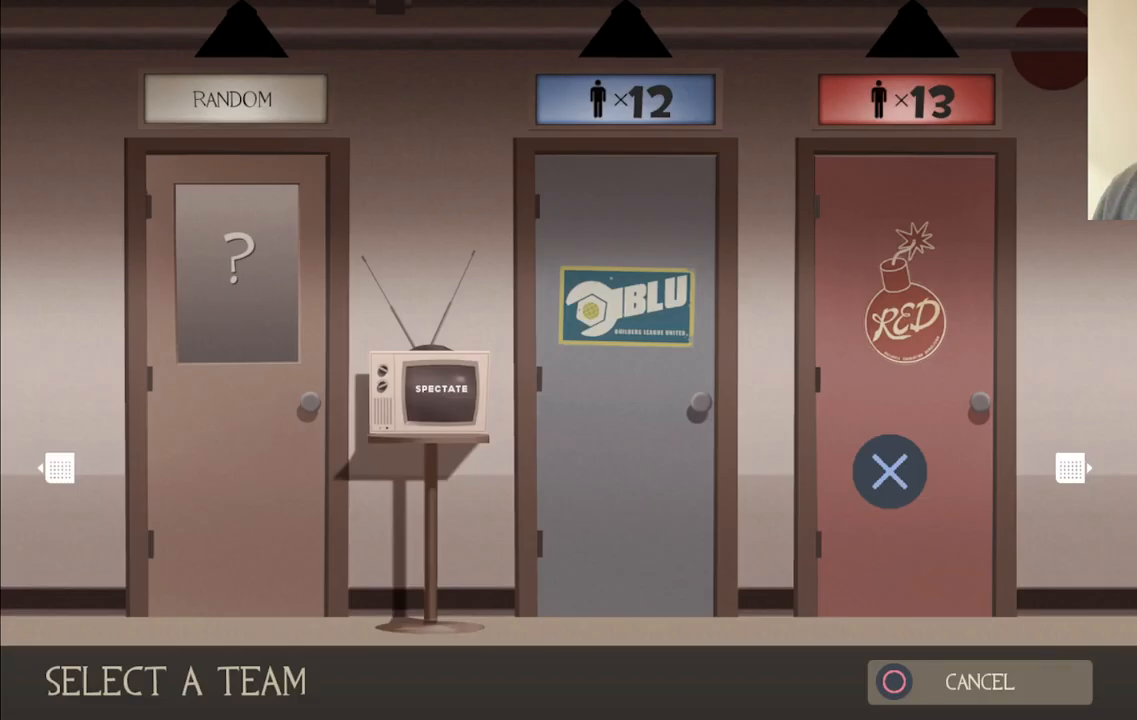
{"buttons": [], "left_stick": "center", "right_stick": "center", "events": [[100, "CIRCLE", "down"], [200, "CIRCLE", "up"]]}
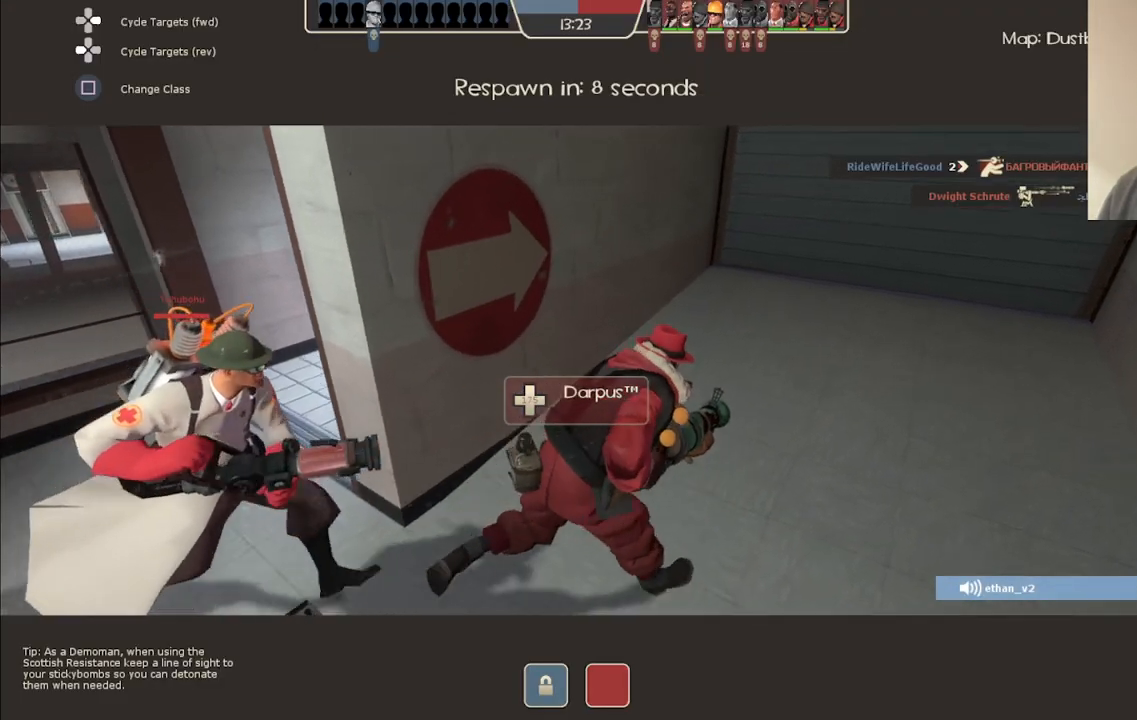
{"buttons": [], "left_stick": "center", "right_stick": "center", "events": []}
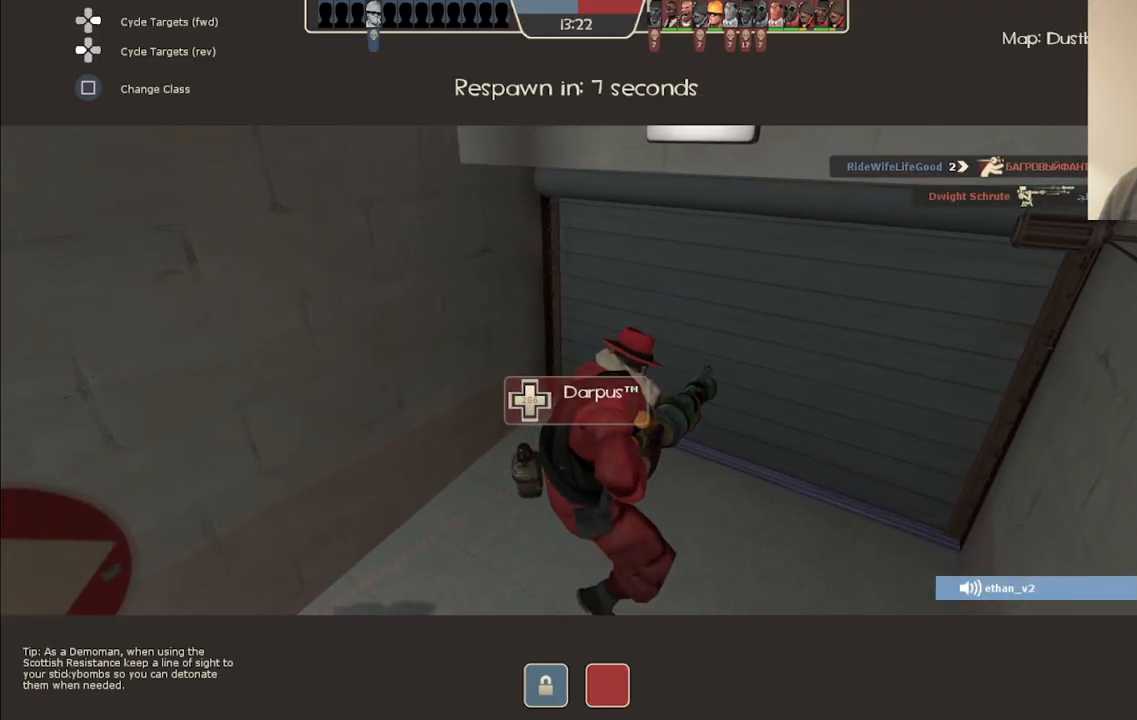
{"buttons": [], "left_stick": "center", "right_stick": "center", "events": []}
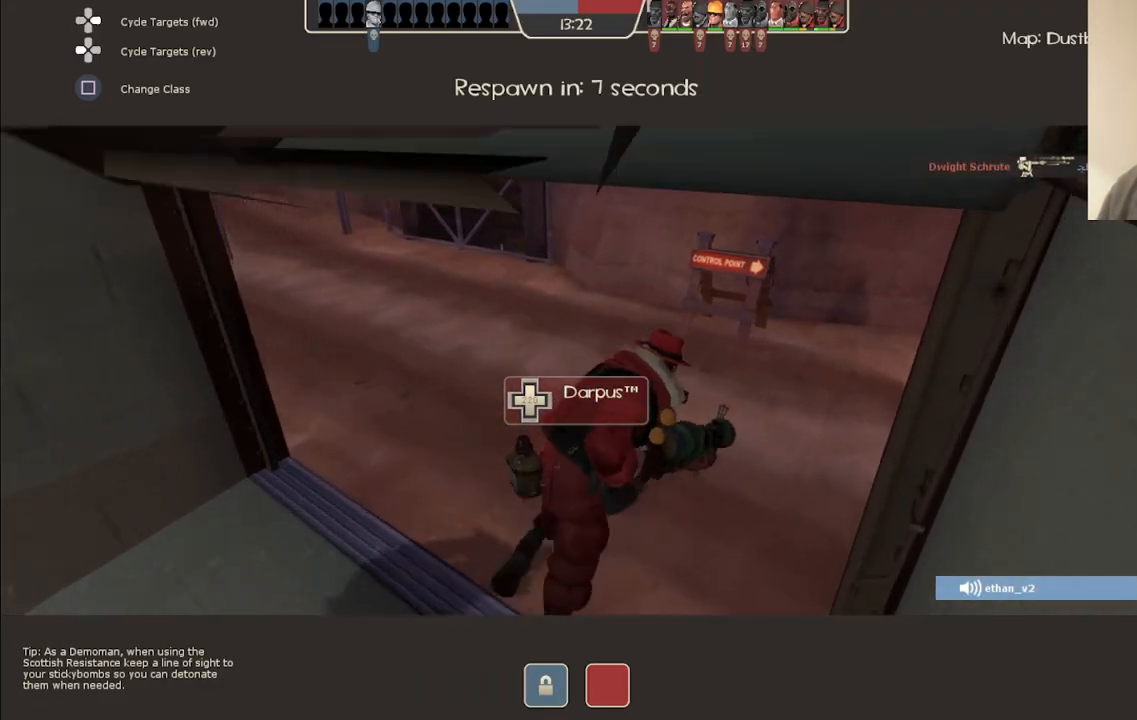
{"buttons": [], "left_stick": "center", "right_stick": "center", "events": []}
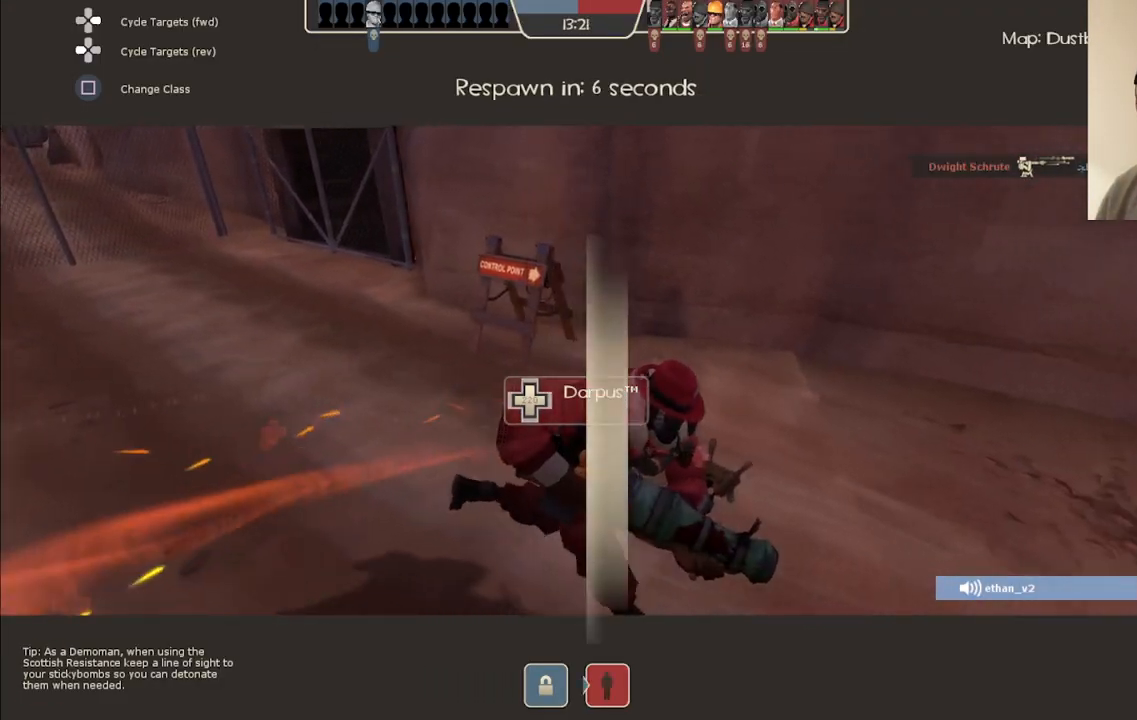
{"buttons": [], "left_stick": "center", "right_stick": "center", "events": []}
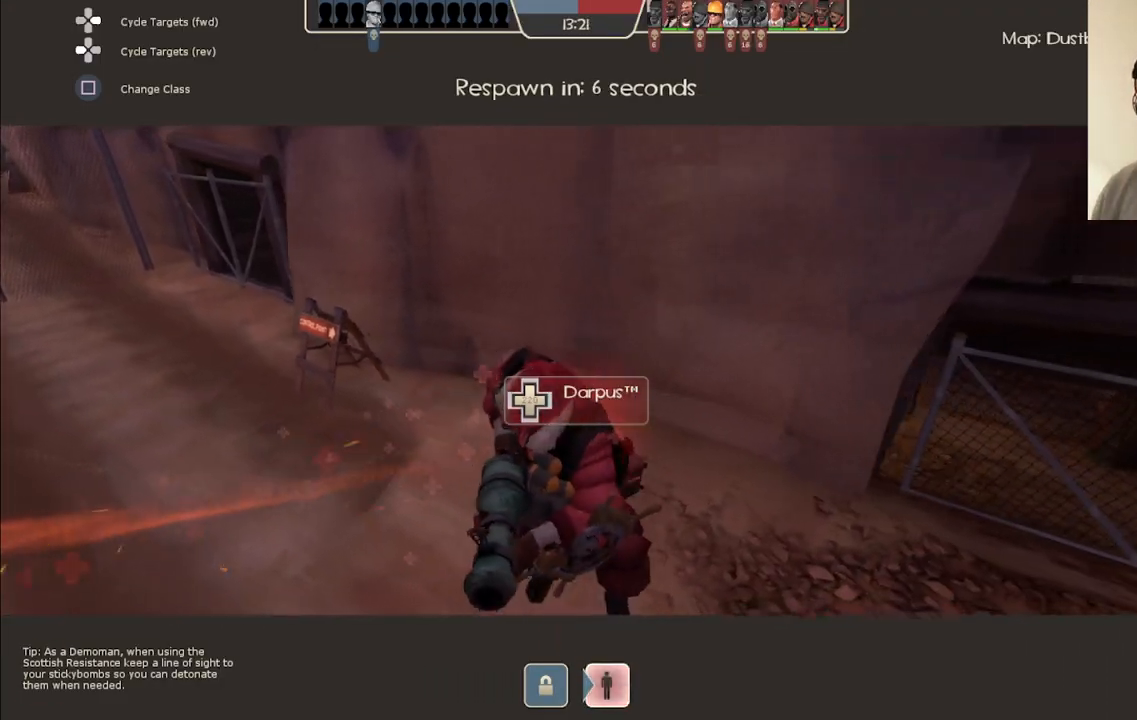
{"buttons": [], "left_stick": "center", "right_stick": "center", "events": [[283, "START", "down"], [433, "START", "up"]]}
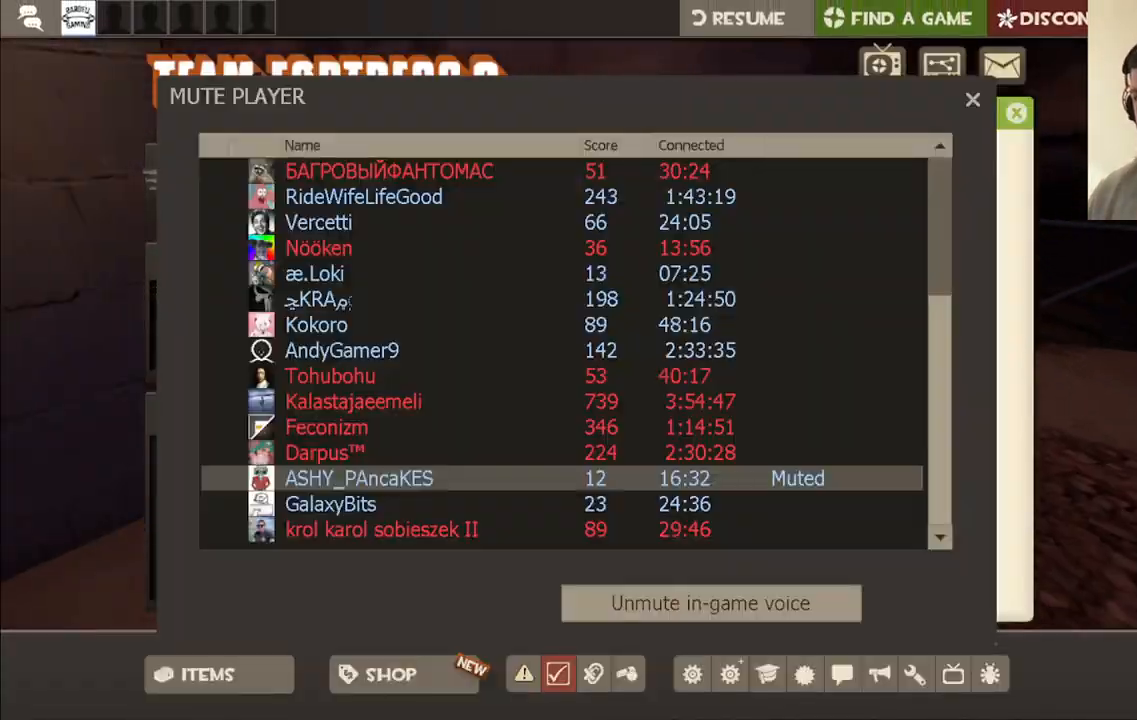
{"buttons": [], "left_stick": "center", "right_stick": "center", "events": [[217, "right_stick", "down"], [317, "right_stick", "center"]]}
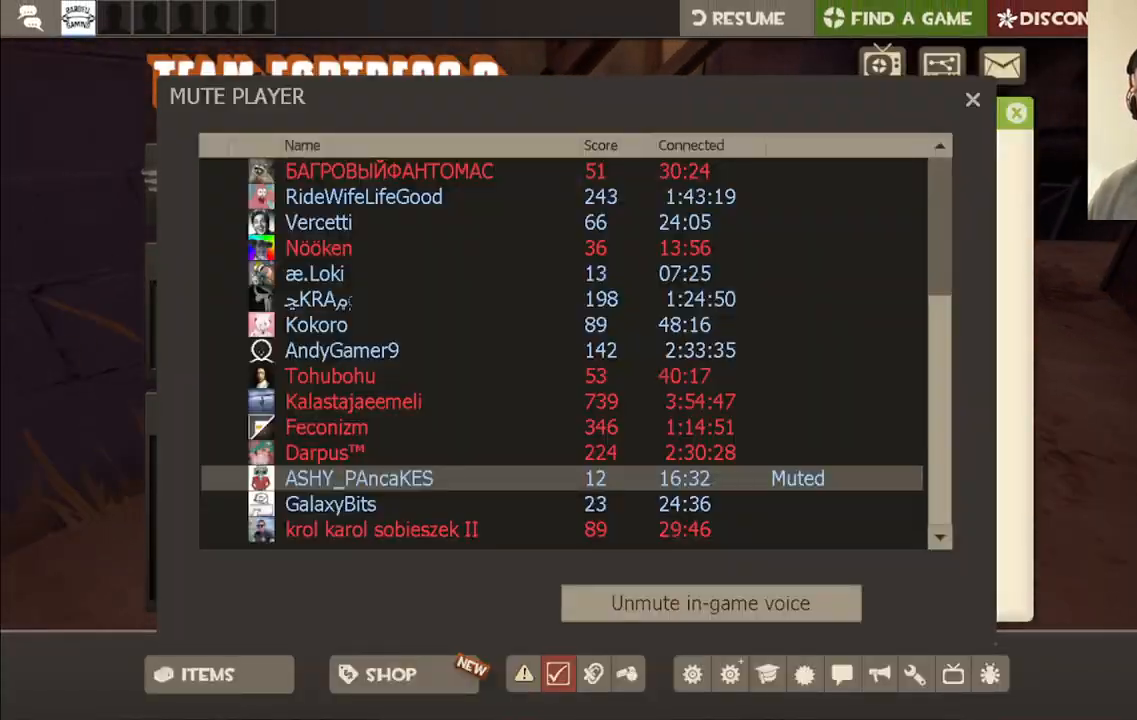
{"buttons": [], "left_stick": "center", "right_stick": "center", "events": [[133, "right_stick", "up-right"], [267, "right_stick", "center"]]}
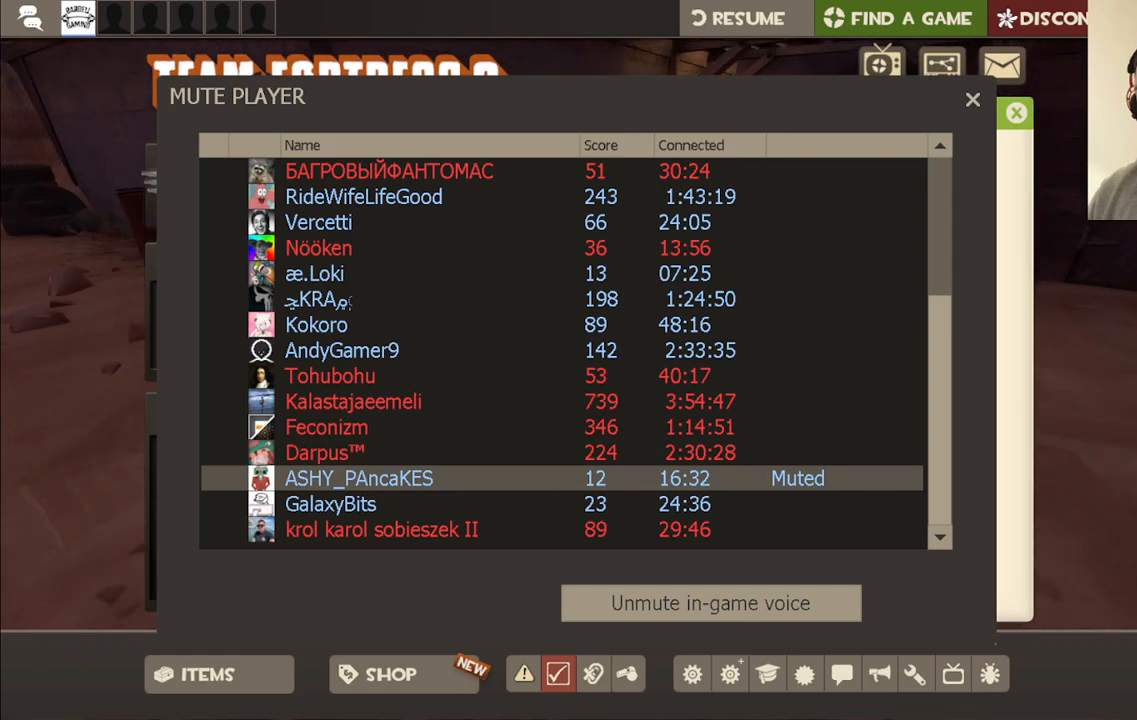
{"buttons": [], "left_stick": "center", "right_stick": "center", "events": [[17, "right_stick", "up-right"], [100, "right_stick", "center"]]}
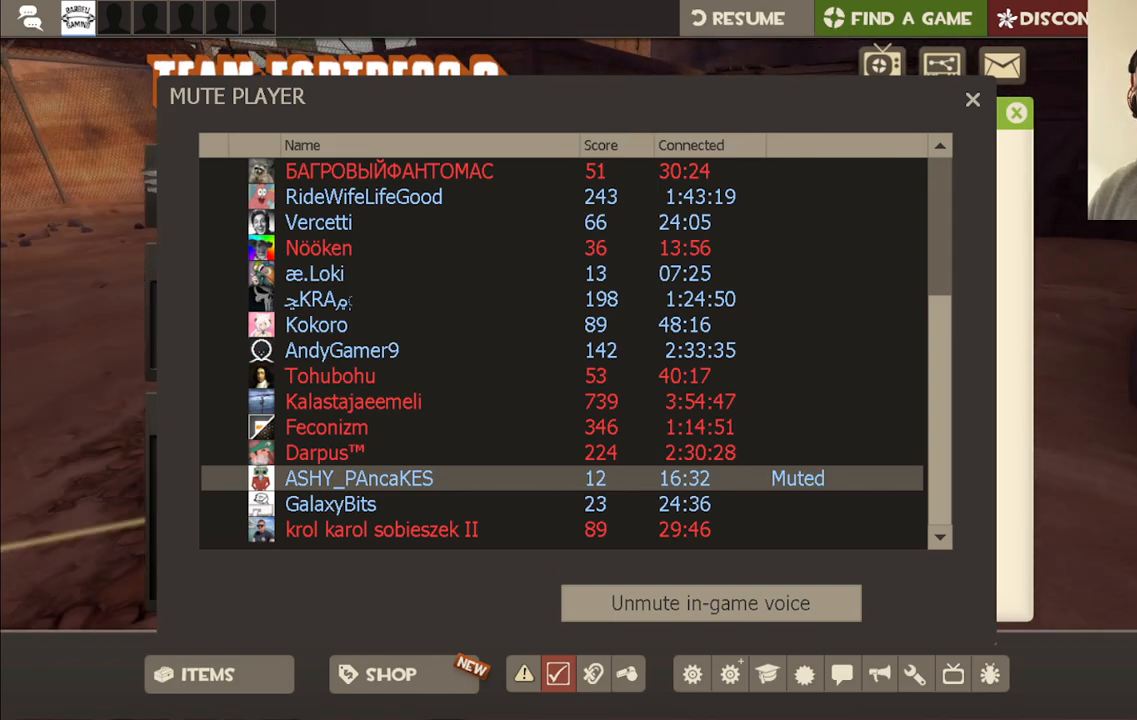
{"buttons": [], "left_stick": "center", "right_stick": "center", "events": [[217, "right_stick", "down"], [300, "right_stick", "center"]]}
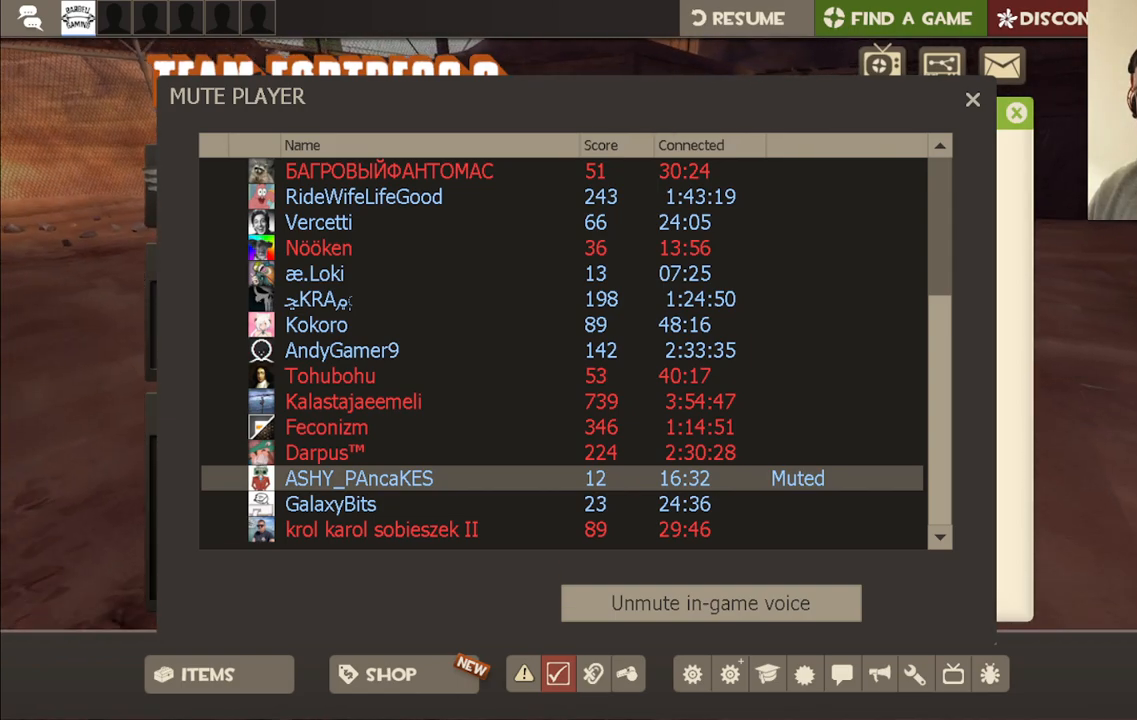
{"buttons": ["R2"], "left_stick": "center", "right_stick": "center", "events": [[267, "R2", "down"]]}
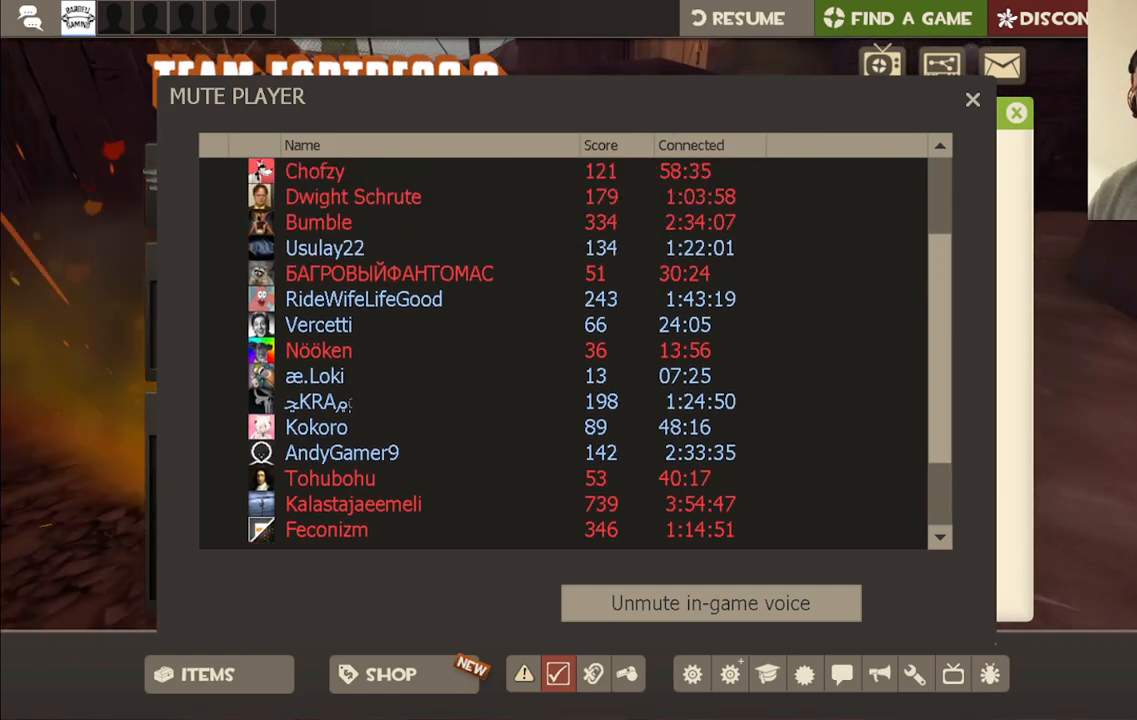
{"buttons": ["R2"], "left_stick": "center", "right_stick": "center", "events": []}
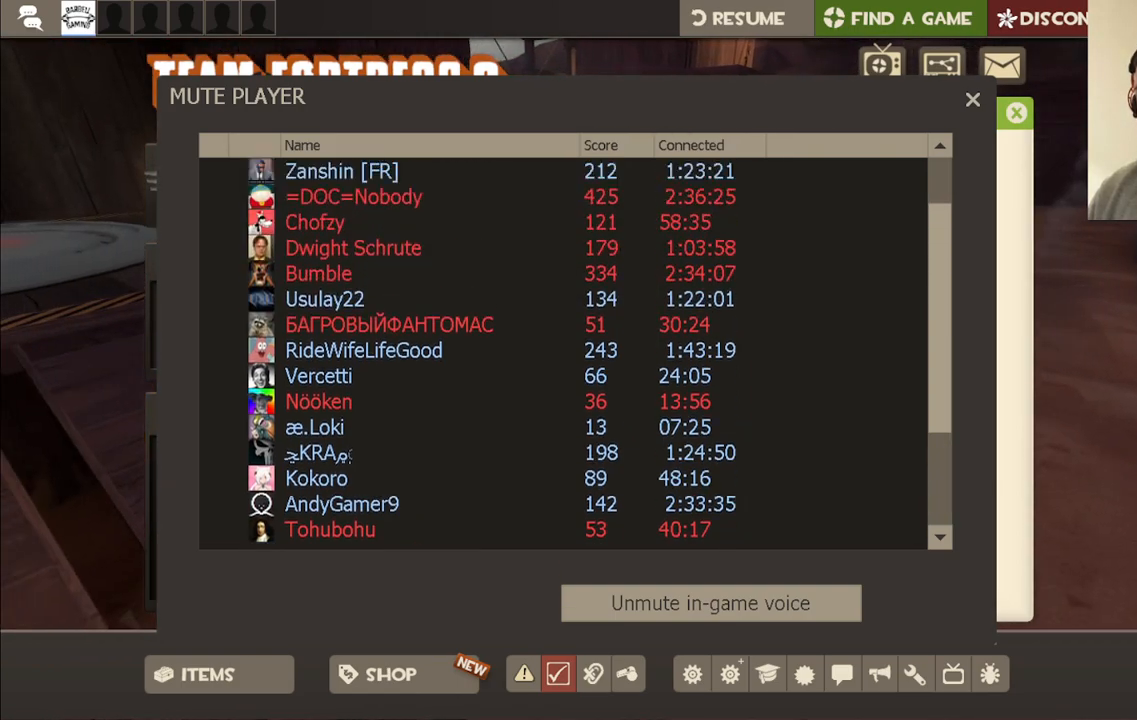
{"buttons": ["R2"], "left_stick": "center", "right_stick": "center", "events": [[183, "right_stick", "up"], [283, "right_stick", "center"]]}
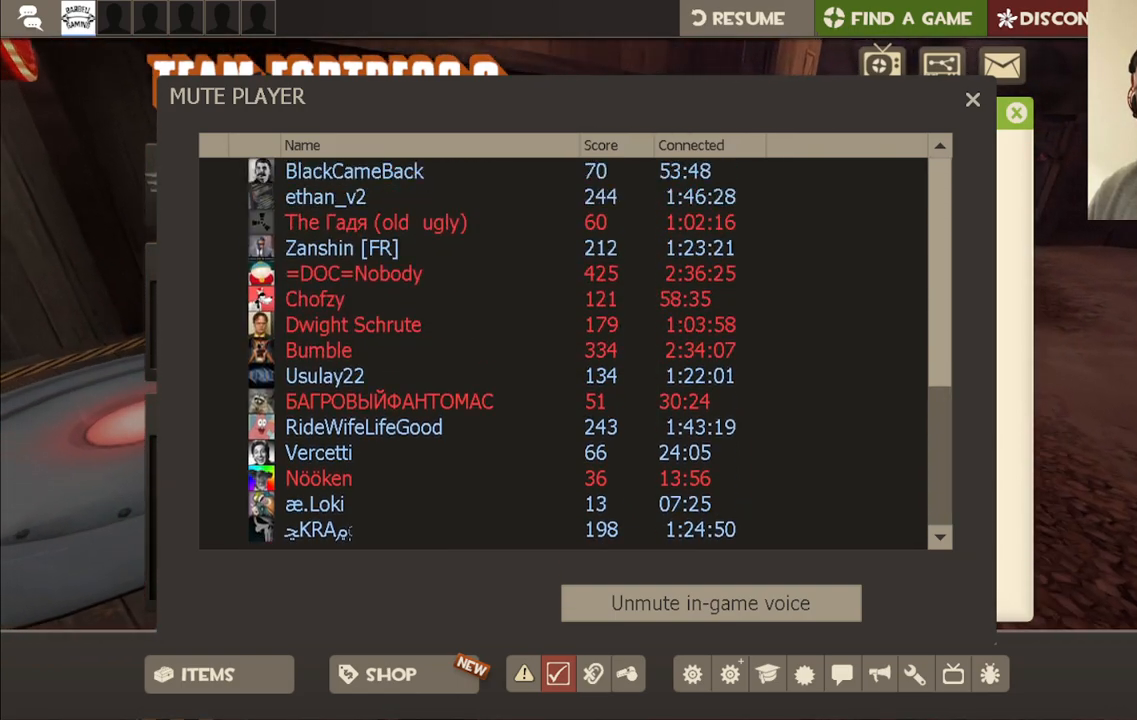
{"buttons": ["R2"], "left_stick": "center", "right_stick": "center", "events": []}
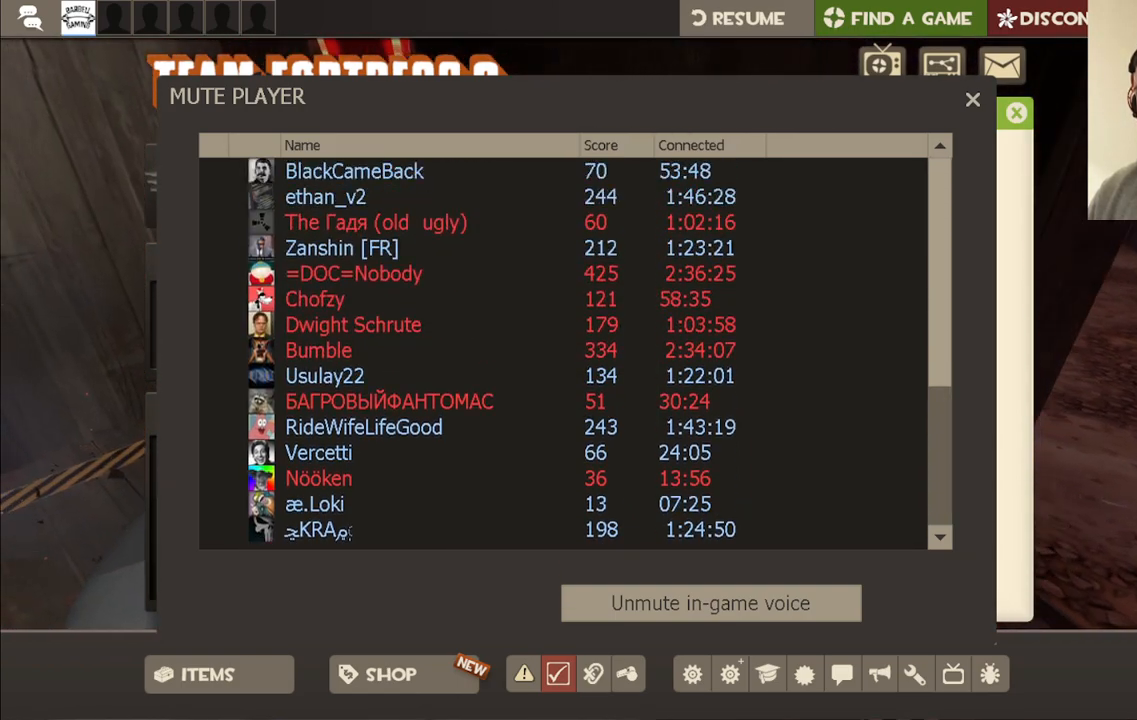
{"buttons": [], "left_stick": "center", "right_stick": "center", "events": [[100, "R2", "up"], [100, "right_stick", "left"], [233, "right_stick", "center"]]}
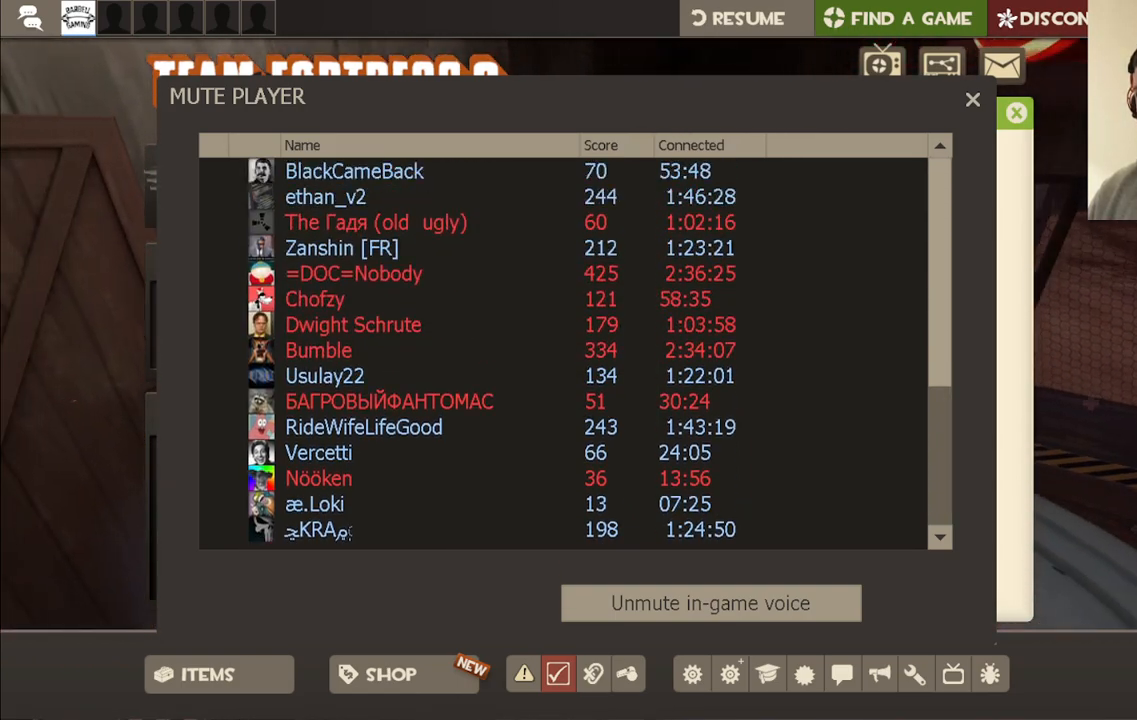
{"buttons": [], "left_stick": "center", "right_stick": "center", "events": [[83, "R2", "down"], [333, "R2", "up"]]}
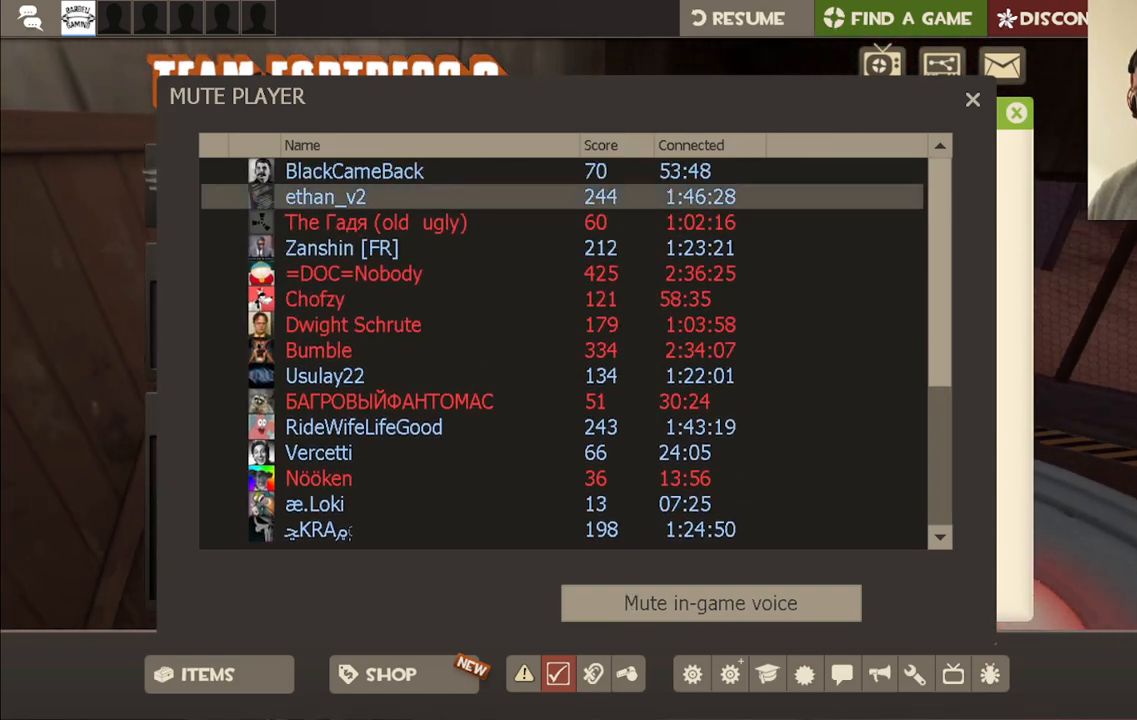
{"buttons": [], "left_stick": "center", "right_stick": "center", "events": [[17, "right_stick", "down"], [200, "right_stick", "center"], [417, "right_stick", "right"], [500, "right_stick", "center"]]}
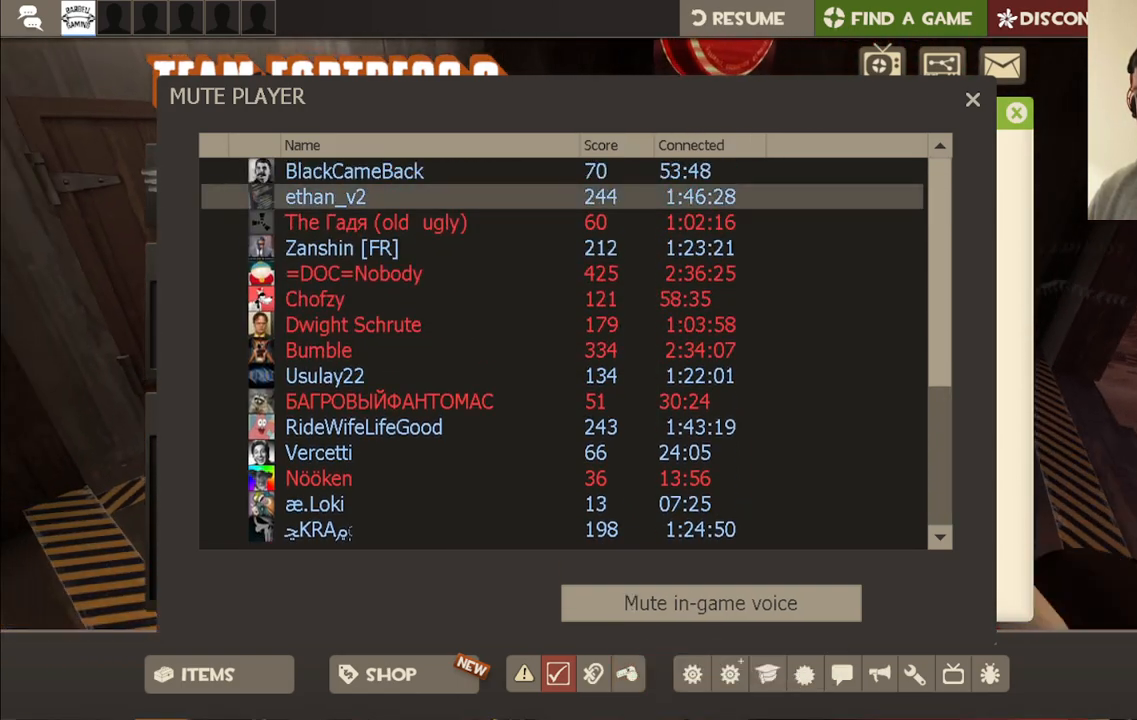
{"buttons": [], "left_stick": "center", "right_stick": "center", "events": []}
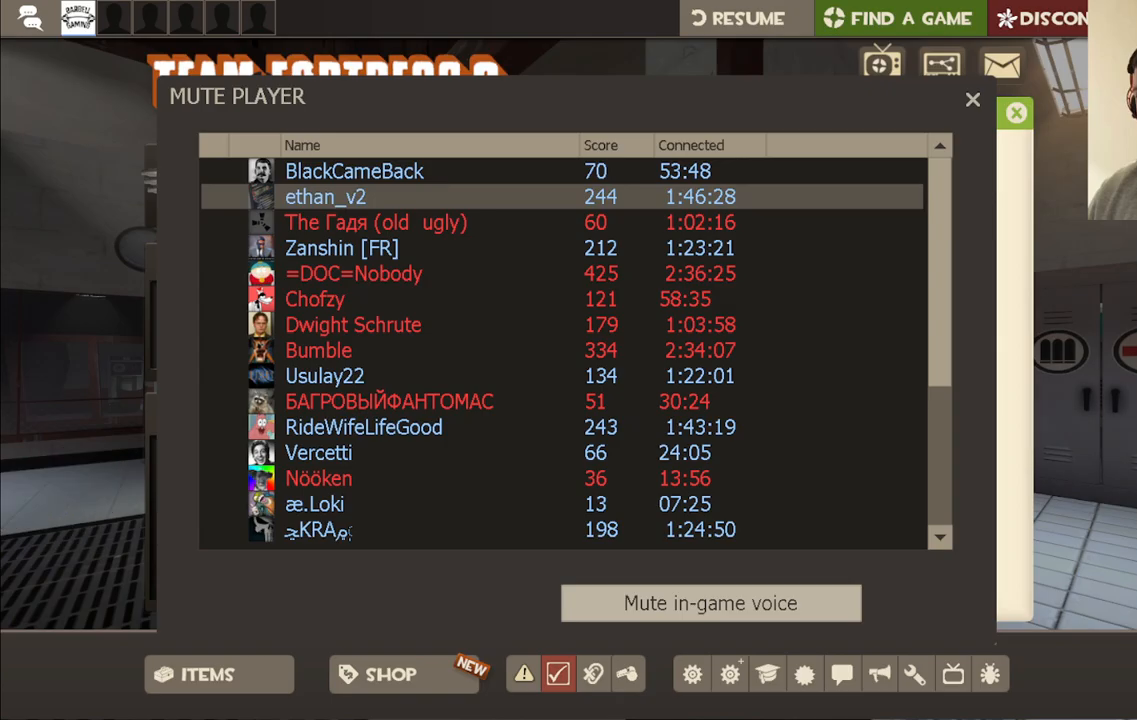
{"buttons": ["START"], "left_stick": "center", "right_stick": "center", "events": [[33, "R2", "down"], [183, "R2", "up"], [467, "START", "down"]]}